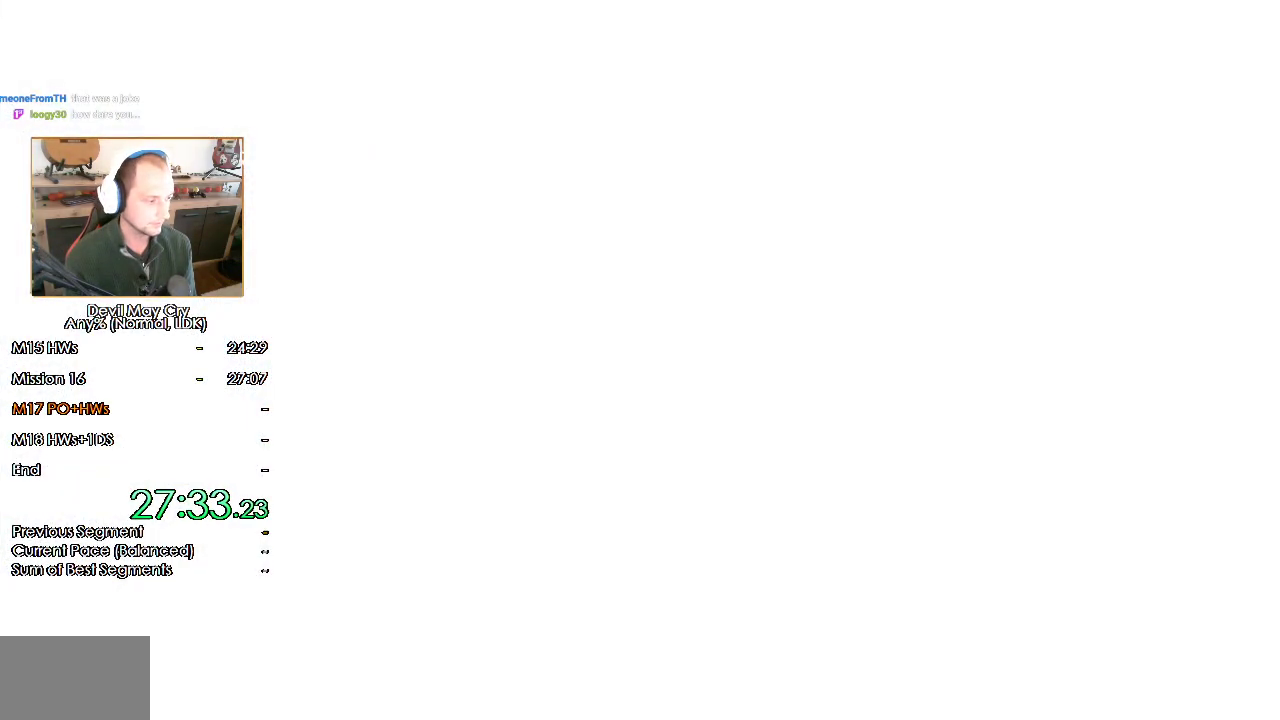
Gameplay with a controller (Nintendo layout); each line is a JSON object with the inputs held at the frame after it. "events" lists button and stick changes between this image and that frame as [ms after this image, input, new state], when the widget could be followed in between. Not read: DPAD_UP L2 R1 R2 START.
{"buttons": [], "left_stick": "center", "right_stick": "center", "events": []}
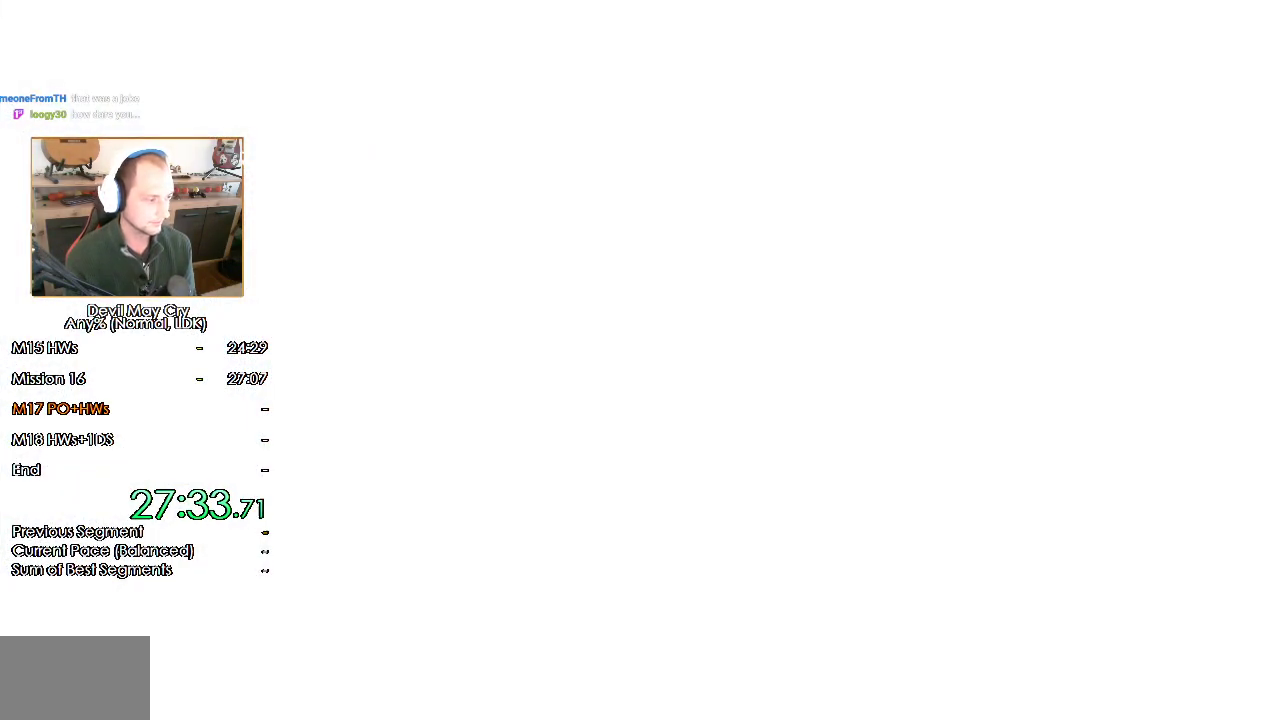
{"buttons": [], "left_stick": "down", "right_stick": "center", "events": [[283, "left_stick", "down"]]}
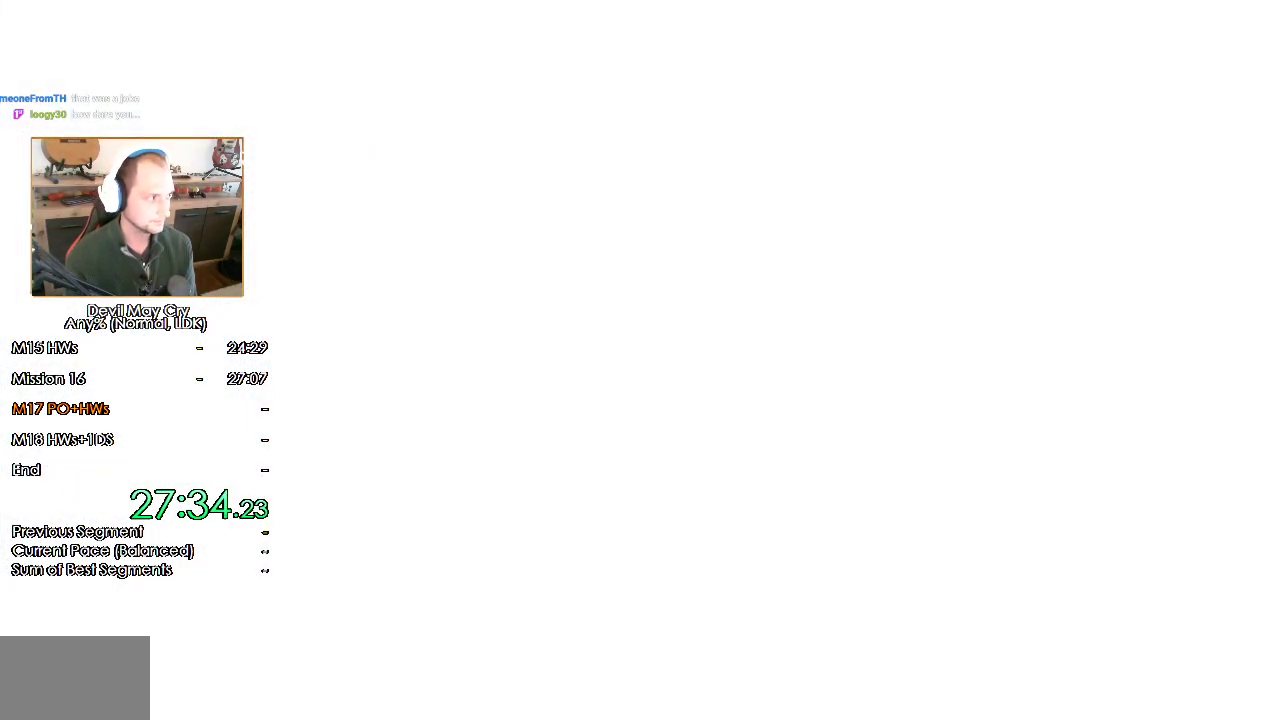
{"buttons": [], "left_stick": "down", "right_stick": "center", "events": []}
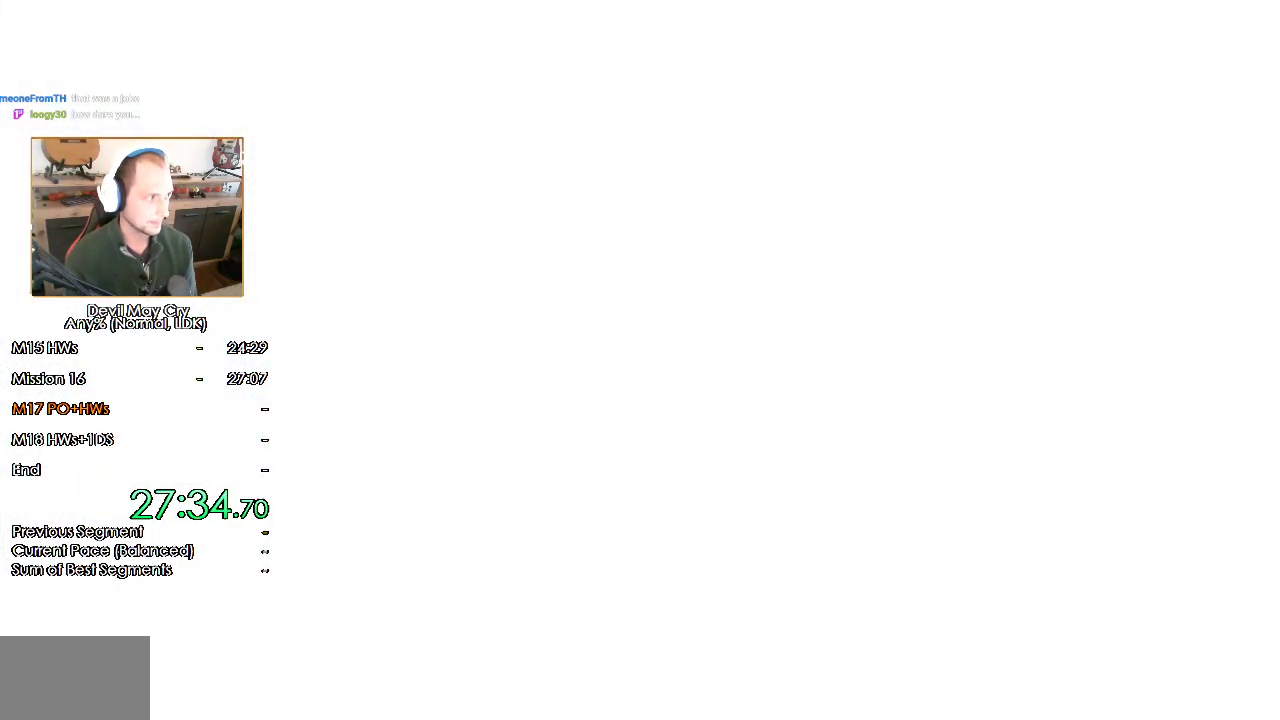
{"buttons": [], "left_stick": "down", "right_stick": "center", "events": []}